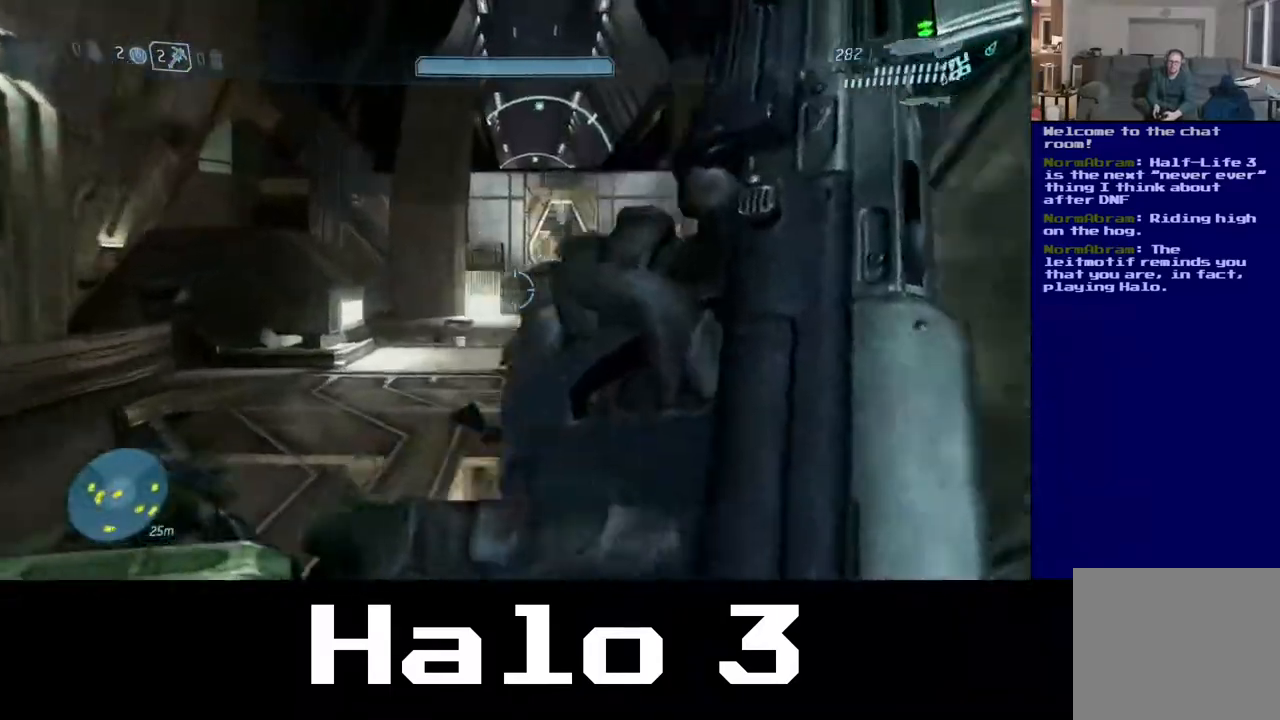
Gameplay with a controller (Xbox layout); each line is a JSON object with the inputs held at the frame after it. "events" lists button and stick changes between this image and that frame as [ms after this image, input, new state], when the widget could be followed in between.
{"buttons": [], "left_stick": "up", "right_stick": "center", "events": [[267, "right_stick", "center"], [317, "left_stick", "up"]]}
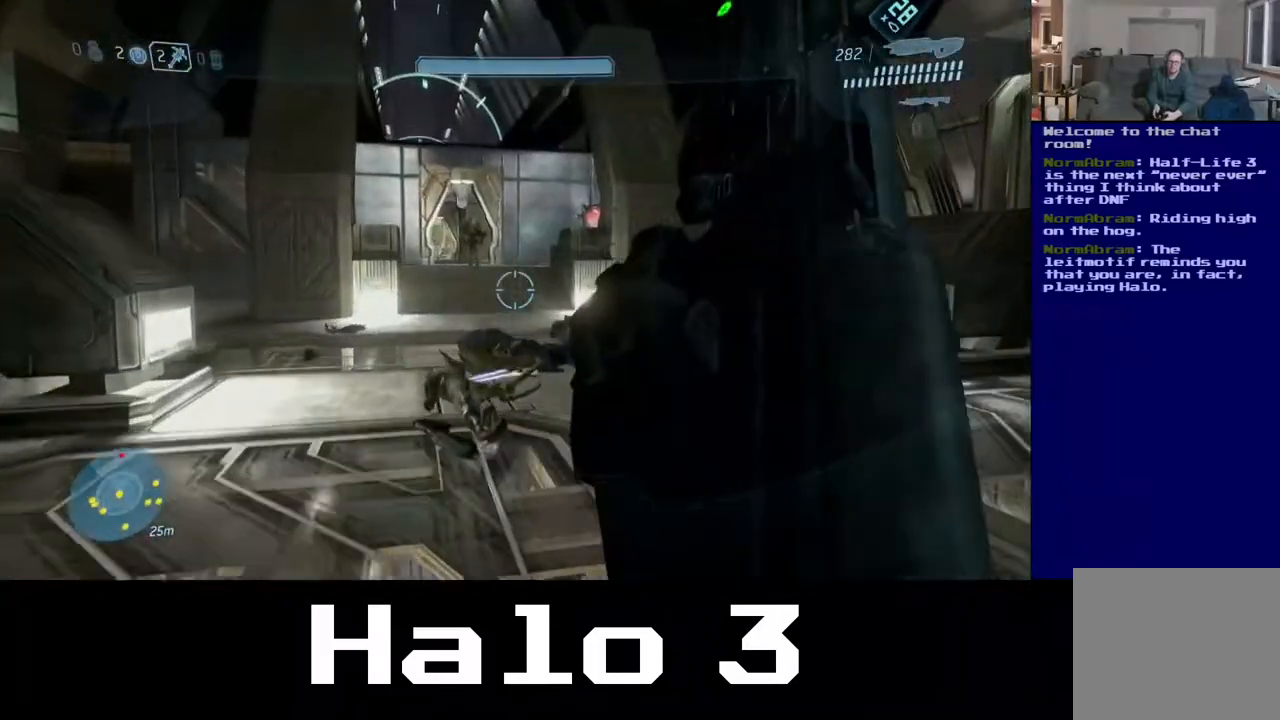
{"buttons": [], "left_stick": "up", "right_stick": "center", "events": []}
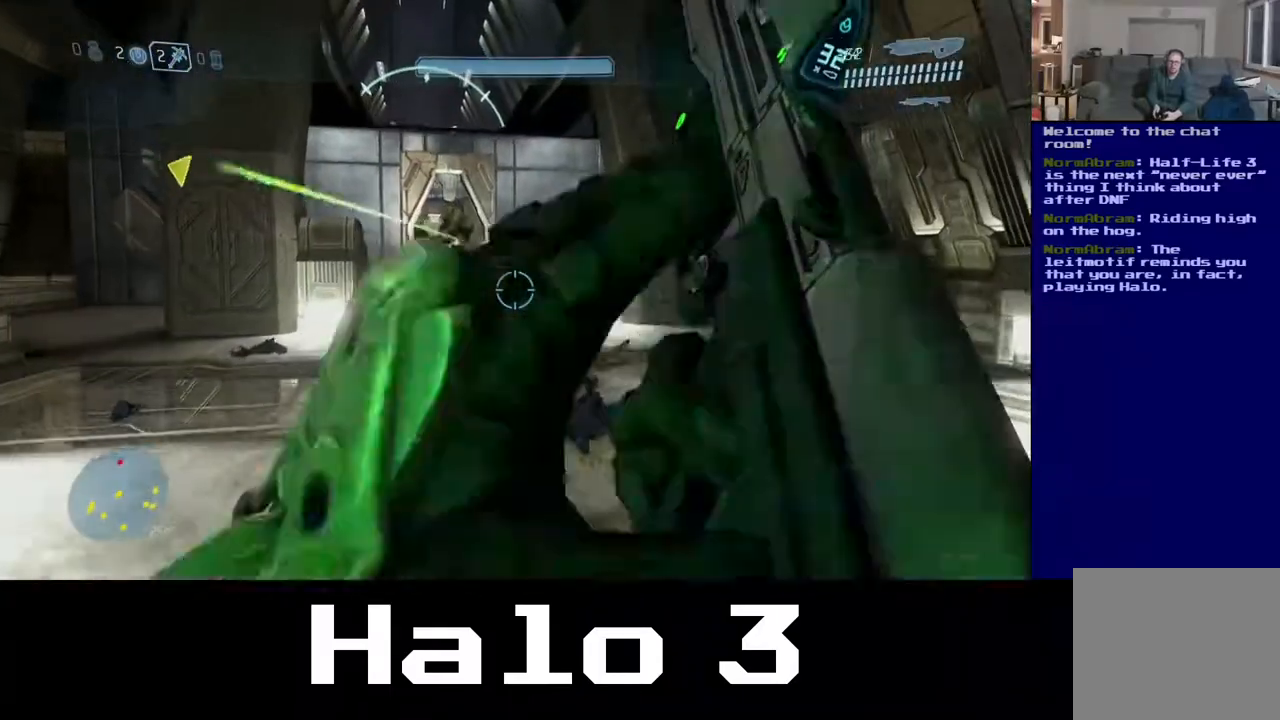
{"buttons": [], "left_stick": "up", "right_stick": "center", "events": [[233, "right_stick", "up-left"], [467, "right_stick", "center"]]}
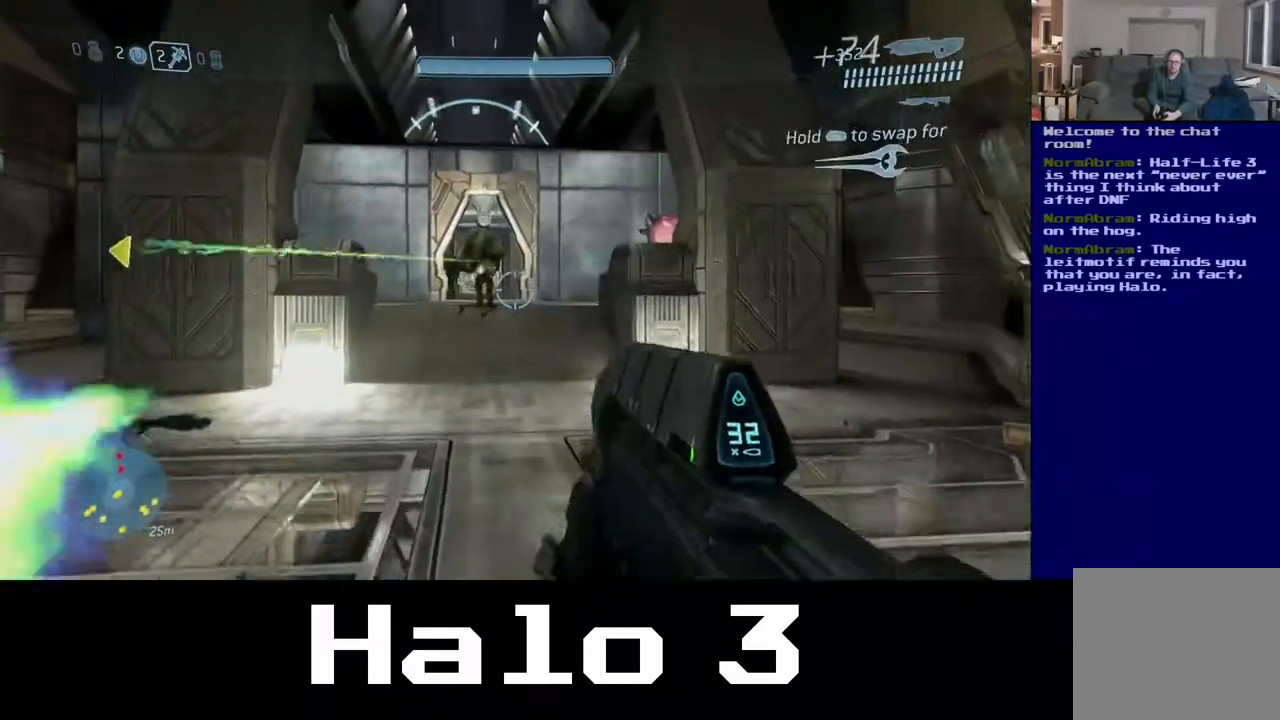
{"buttons": ["R2"], "left_stick": "up", "right_stick": "up", "events": [[167, "right_stick", "up-left"], [250, "R2", "down"], [400, "right_stick", "up"]]}
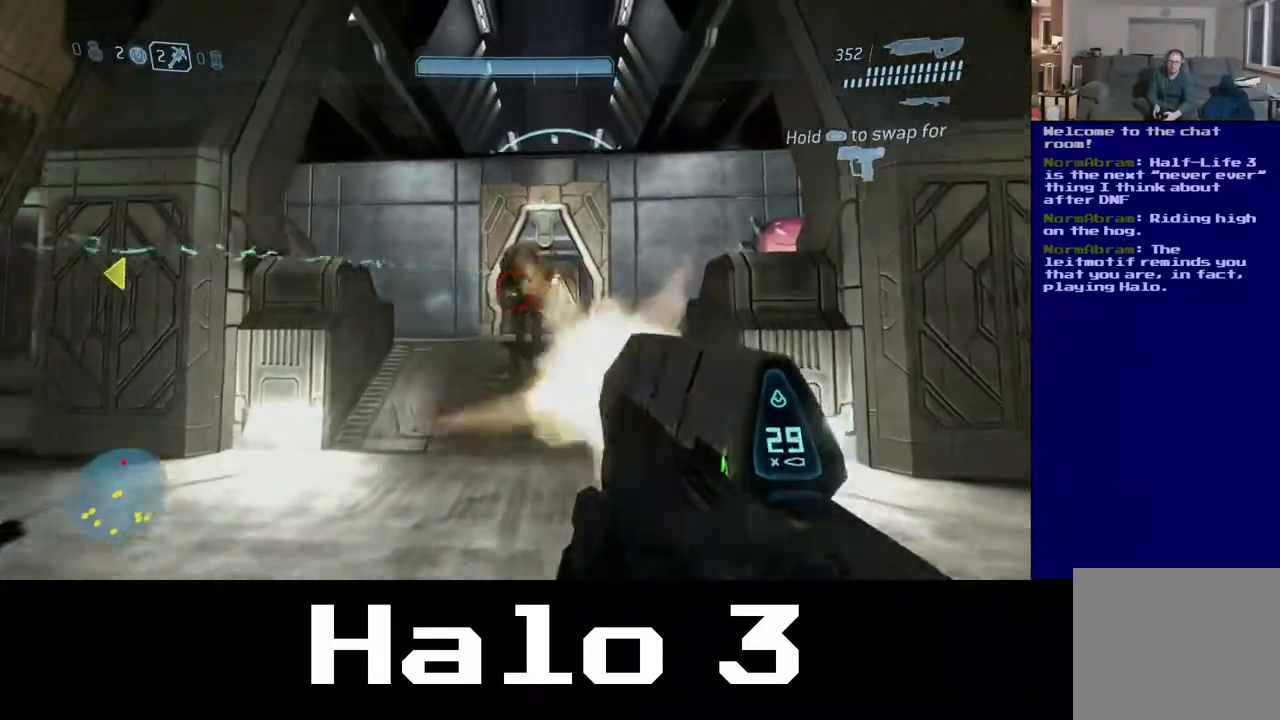
{"buttons": ["R2"], "left_stick": "down-left", "right_stick": "up-left", "events": [[383, "left_stick", "center"], [383, "right_stick", "up-left"], [450, "left_stick", "down-left"]]}
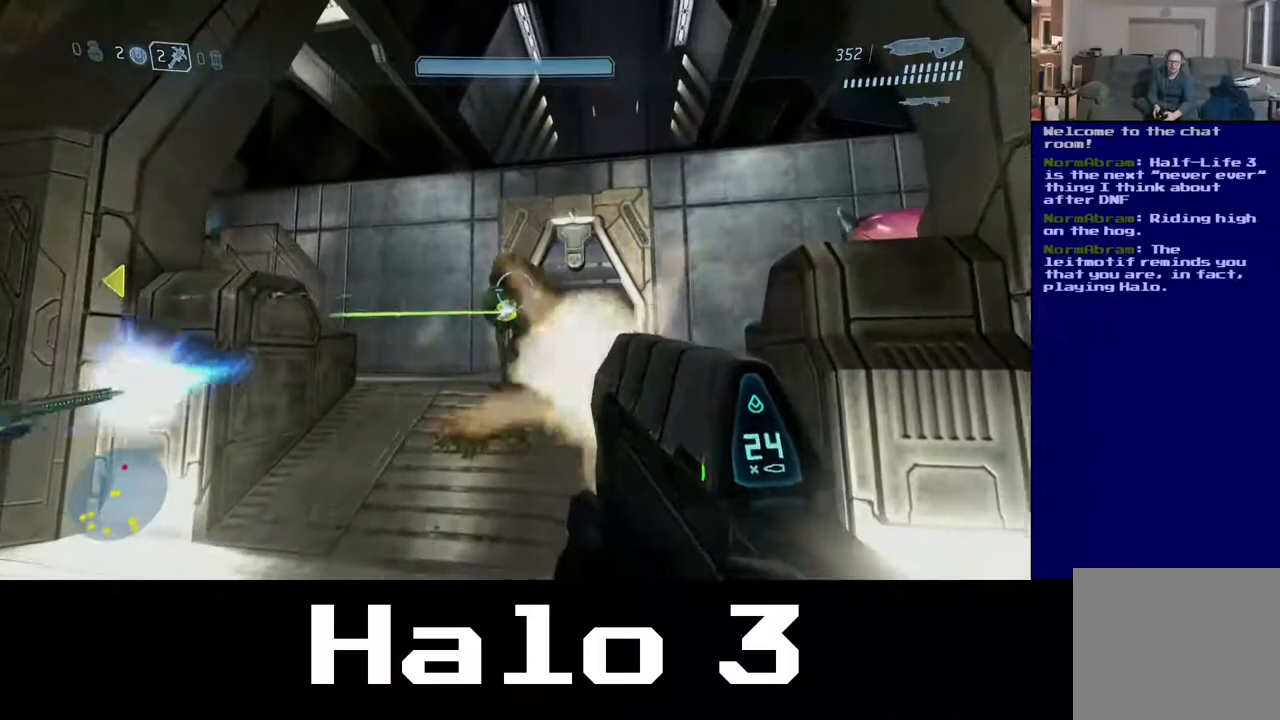
{"buttons": ["R2"], "left_stick": "down", "right_stick": "center", "events": [[183, "left_stick", "center"], [283, "right_stick", "center"], [317, "left_stick", "down"]]}
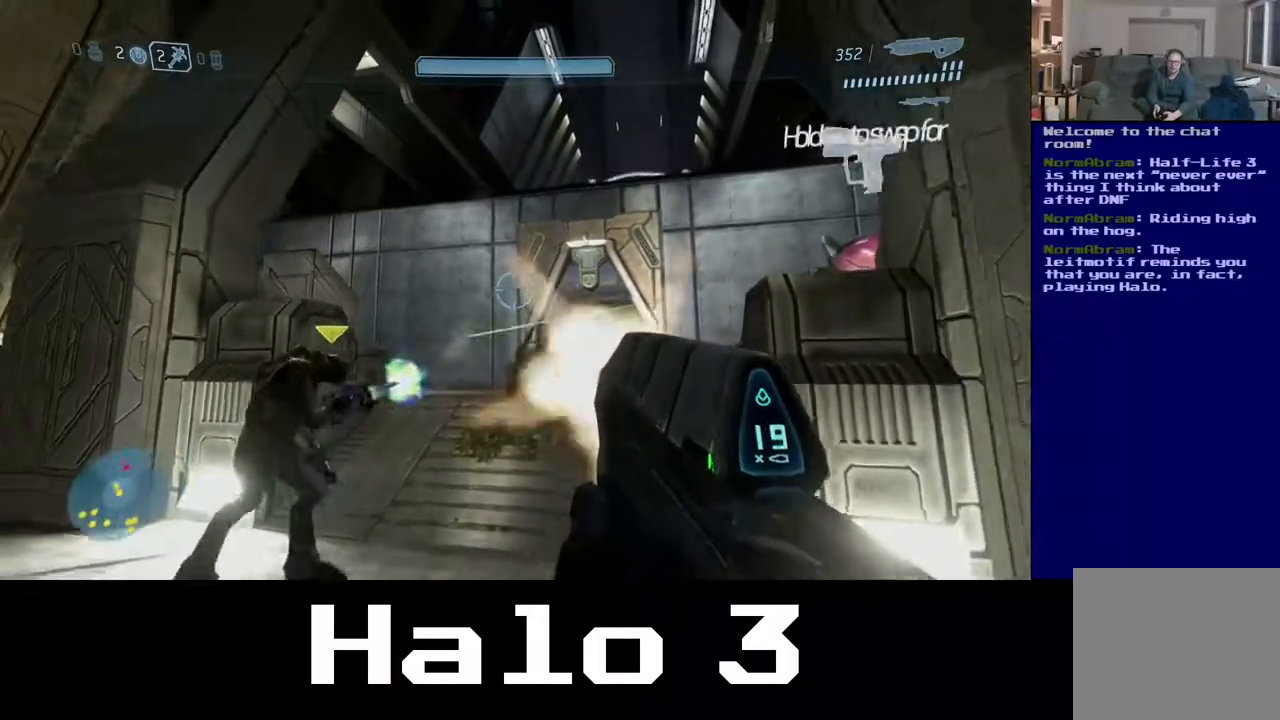
{"buttons": [], "left_stick": "left", "right_stick": "down-left", "events": [[33, "right_stick", "down"], [200, "left_stick", "center"], [350, "left_stick", "left"], [417, "R2", "up"], [433, "right_stick", "down-left"]]}
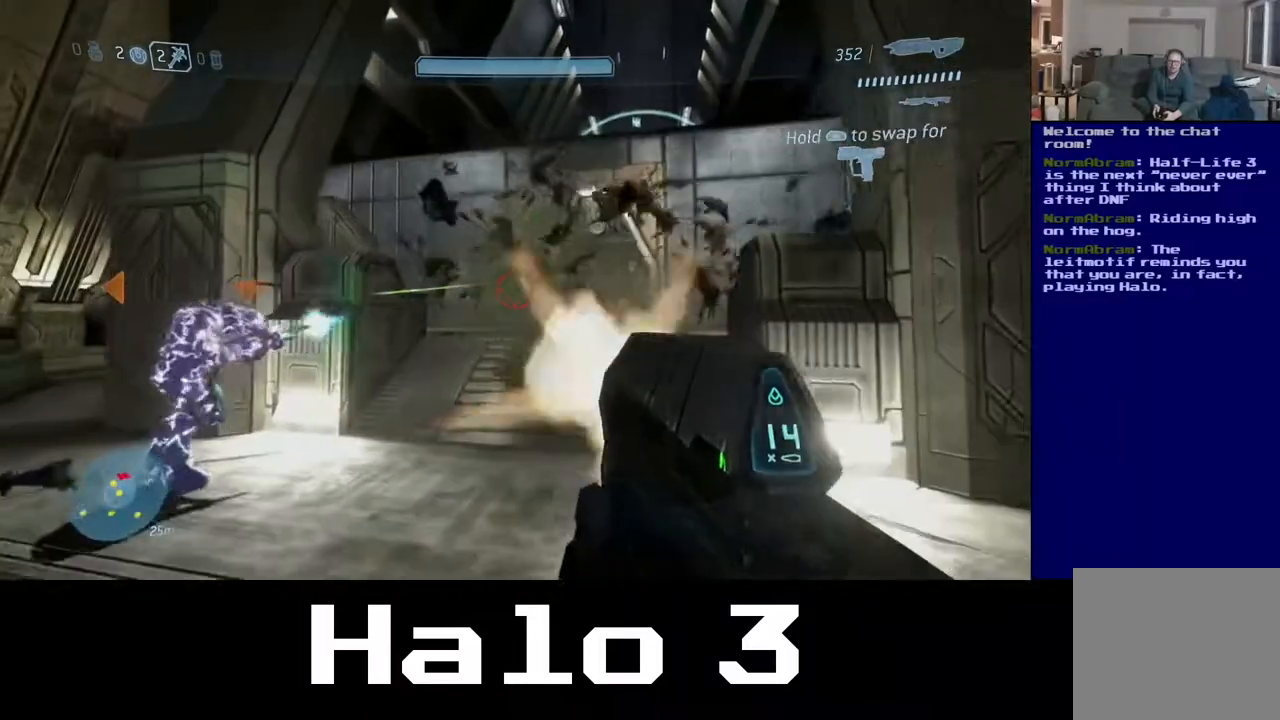
{"buttons": [], "left_stick": "up-right", "right_stick": "center", "events": [[33, "right_stick", "center"], [83, "left_stick", "up"], [200, "left_stick", "up-right"]]}
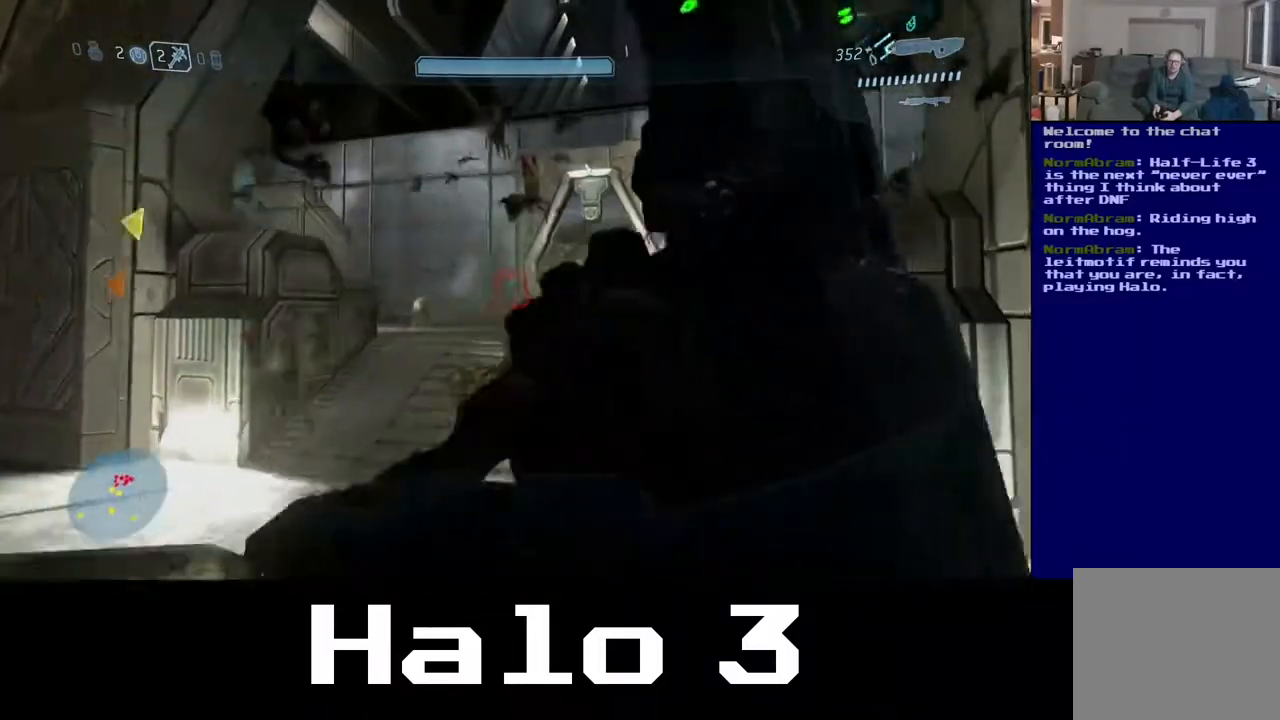
{"buttons": ["A"], "left_stick": "up", "right_stick": "center", "events": [[267, "left_stick", "up"], [433, "A", "down"]]}
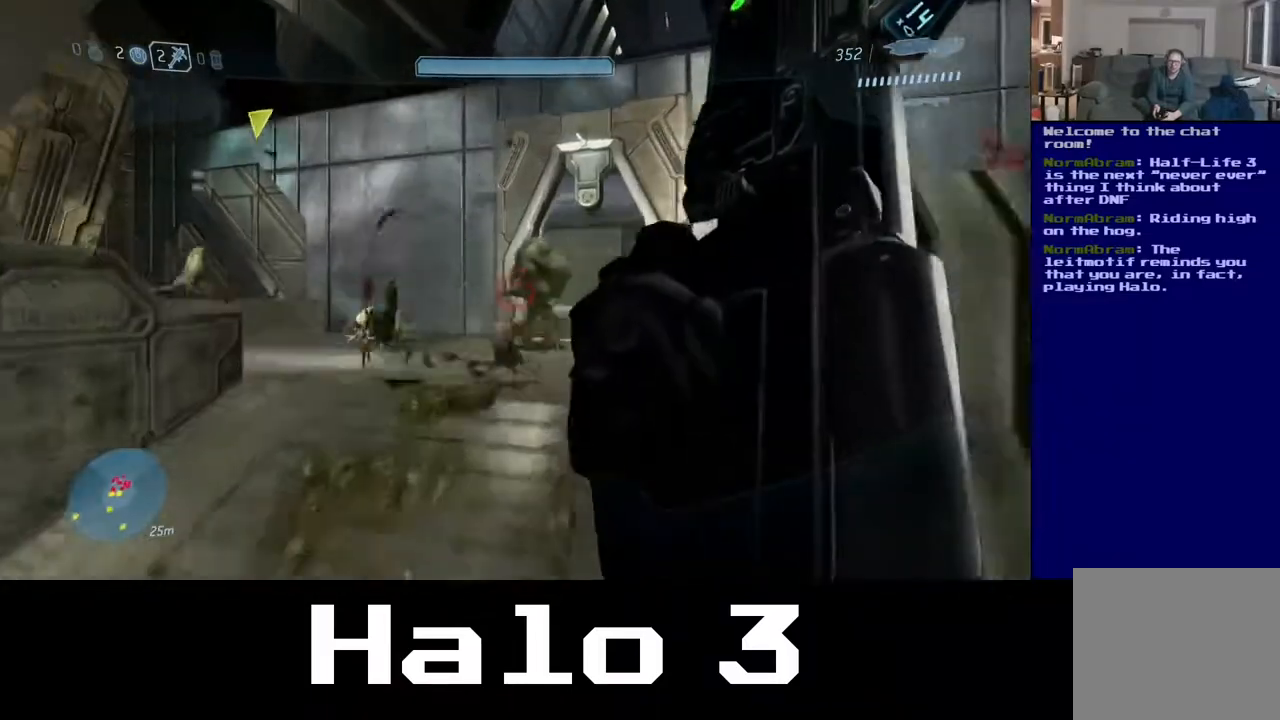
{"buttons": [], "left_stick": "down-right", "right_stick": "down", "events": [[100, "left_stick", "up-right"], [150, "A", "up"], [317, "right_stick", "down"], [500, "left_stick", "down-right"]]}
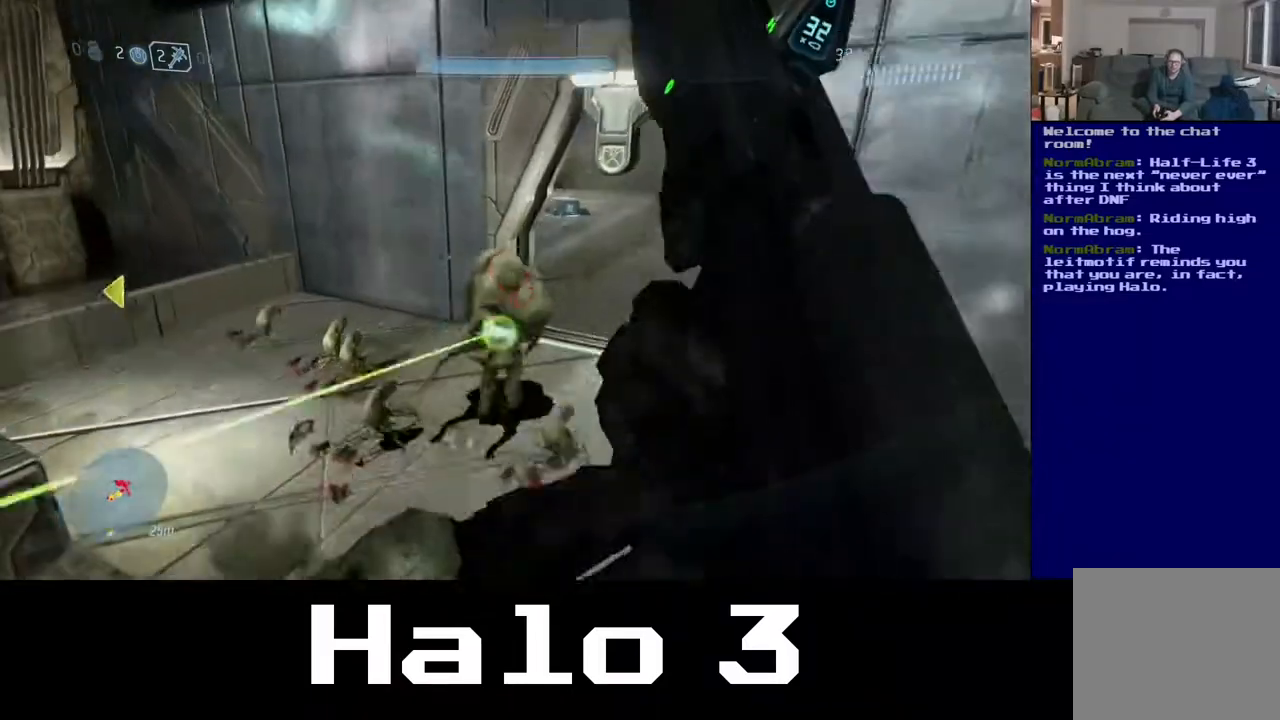
{"buttons": [], "left_stick": "down", "right_stick": "center", "events": [[33, "left_stick", "down"], [67, "right_stick", "center"]]}
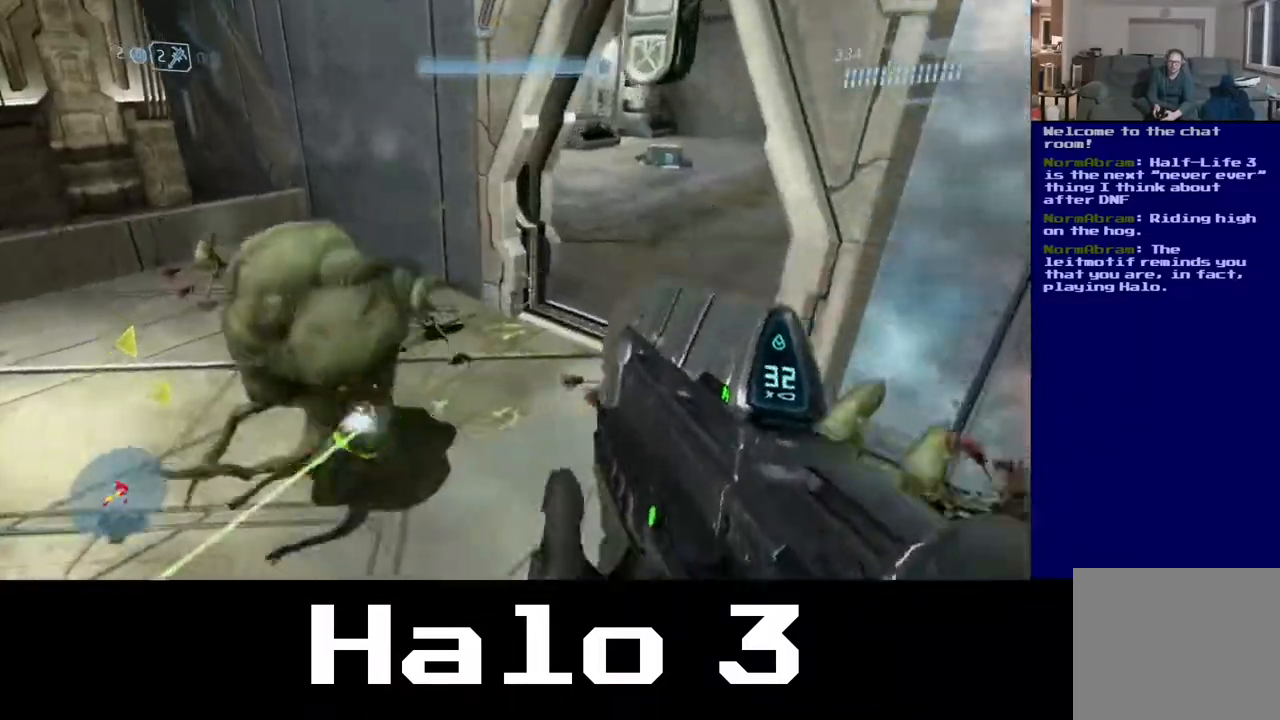
{"buttons": [], "left_stick": "right", "right_stick": "left", "events": [[100, "right_stick", "down-left"], [150, "right_stick", "left"], [183, "left_stick", "down-right"], [383, "left_stick", "right"]]}
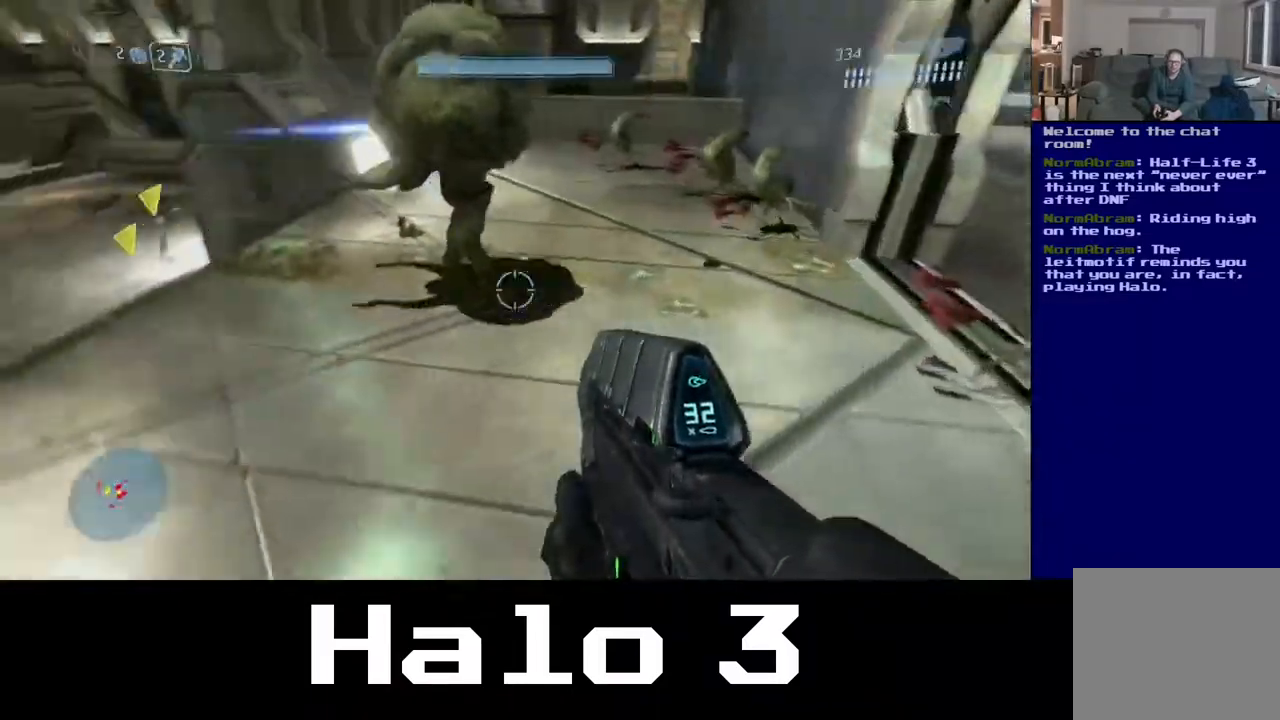
{"buttons": [], "left_stick": "down", "right_stick": "up", "events": [[167, "left_stick", "down-right"], [217, "right_stick", "center"], [283, "right_stick", "up"], [350, "left_stick", "down"]]}
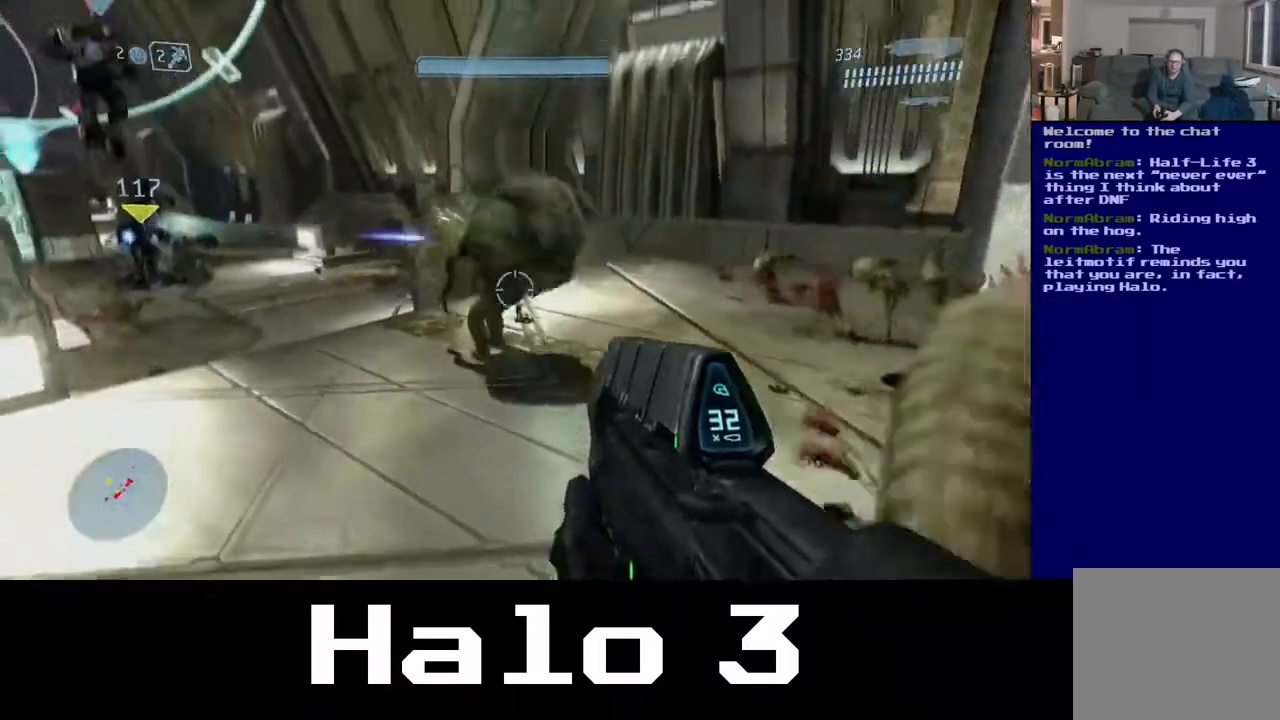
{"buttons": ["R2"], "left_stick": "down", "right_stick": "down-right", "events": [[33, "R2", "down"], [217, "left_stick", "down-right"], [267, "right_stick", "center"], [350, "right_stick", "down-right"], [400, "left_stick", "down"]]}
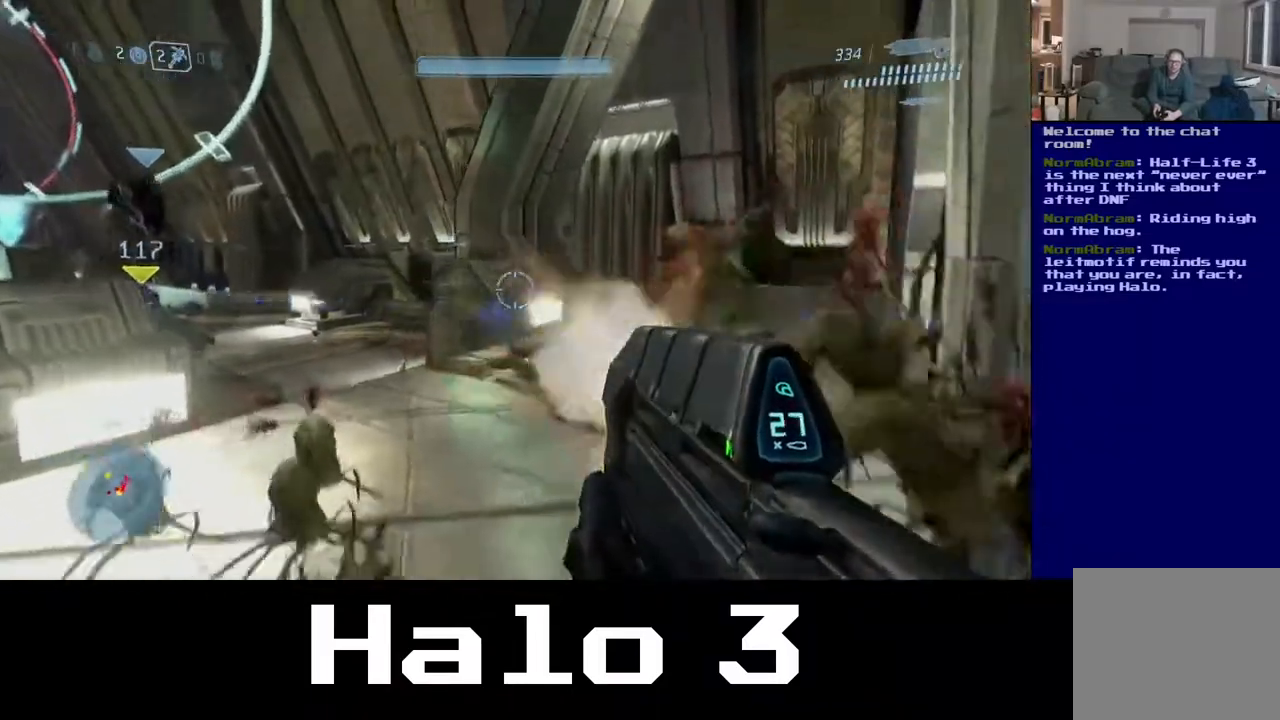
{"buttons": ["R2"], "left_stick": "down", "right_stick": "right", "events": [[33, "right_stick", "down"], [100, "left_stick", "center"], [167, "right_stick", "center"], [200, "left_stick", "down-left"], [267, "left_stick", "down"], [267, "right_stick", "right"]]}
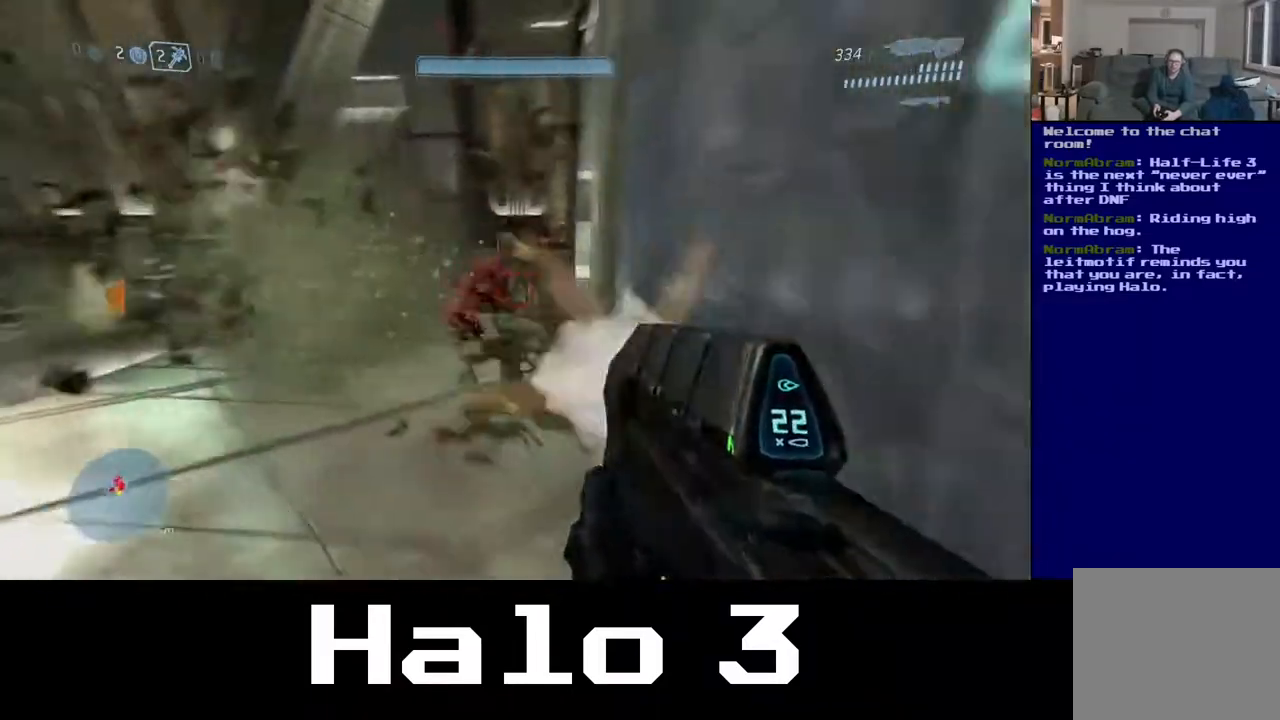
{"buttons": ["R2"], "left_stick": "right", "right_stick": "left", "events": [[133, "R2", "up"], [150, "right_stick", "down-left"], [267, "R2", "down"], [317, "left_stick", "center"], [367, "right_stick", "left"], [400, "left_stick", "right"]]}
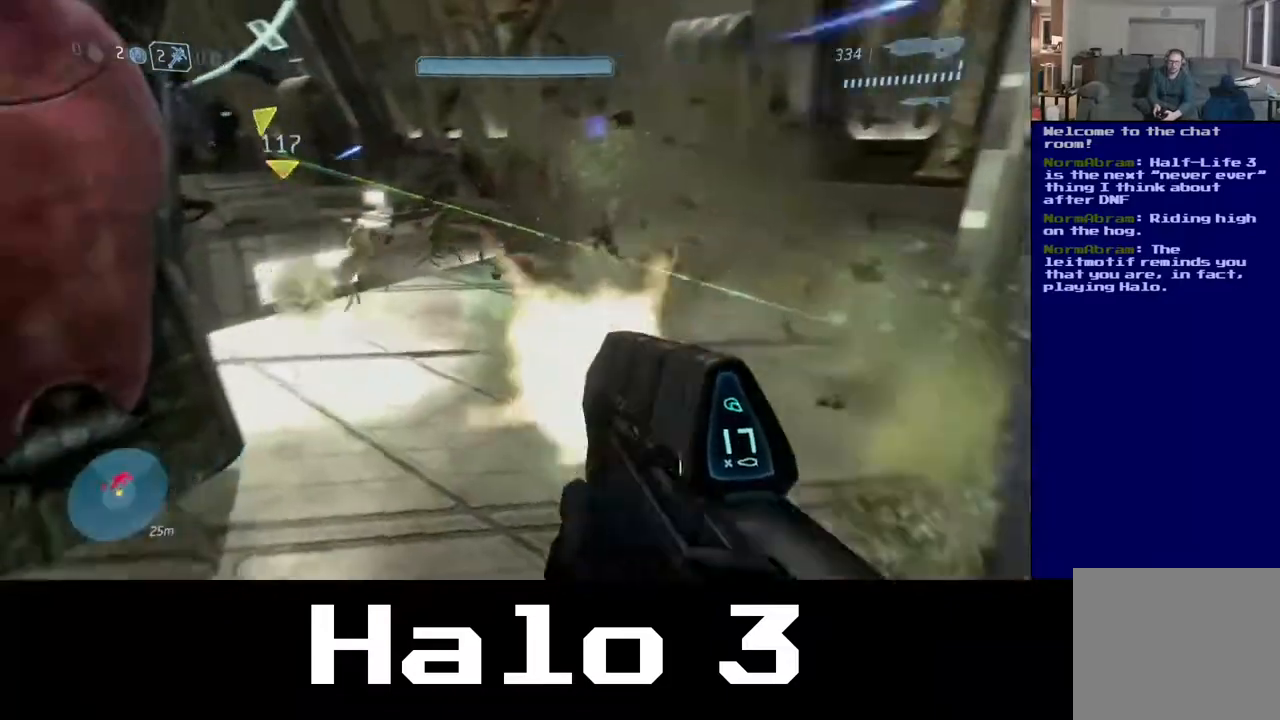
{"buttons": [], "left_stick": "center", "right_stick": "left", "events": [[300, "R2", "up"], [300, "left_stick", "up-right"], [300, "right_stick", "center"], [433, "right_stick", "left"], [467, "left_stick", "center"]]}
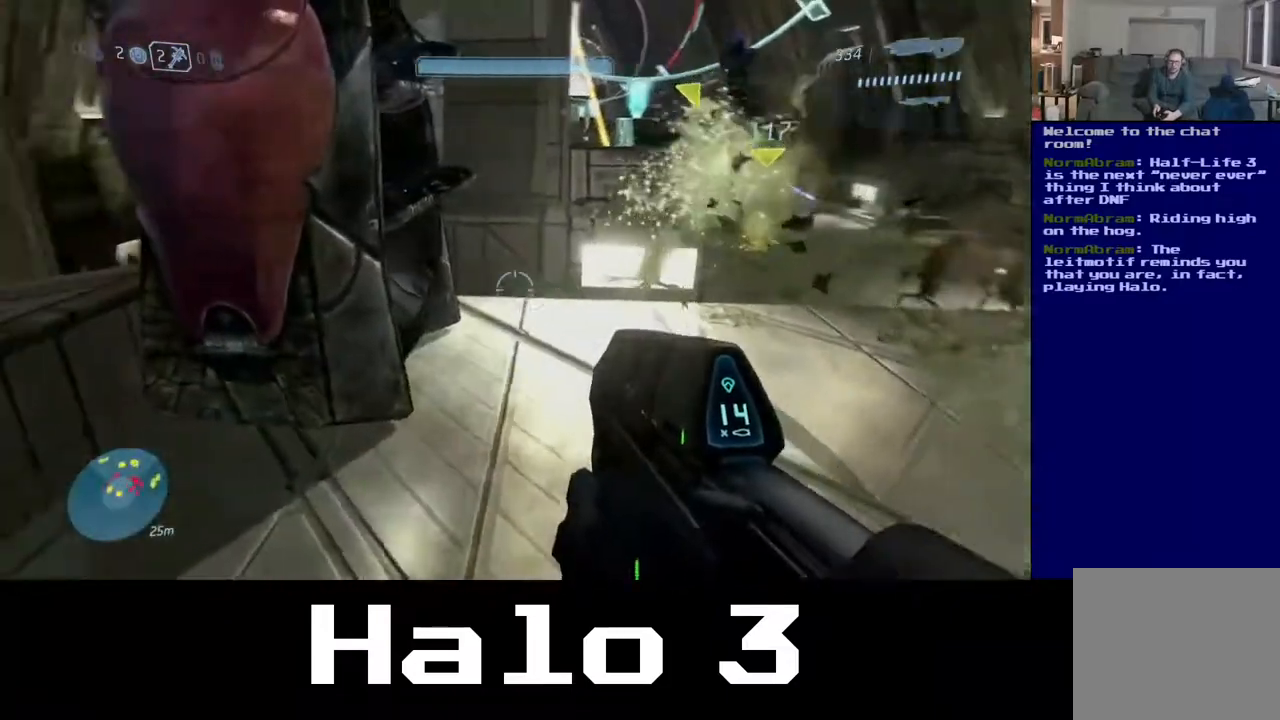
{"buttons": [], "left_stick": "left", "right_stick": "center", "events": [[33, "left_stick", "down-left"], [267, "left_stick", "left"], [300, "right_stick", "center"]]}
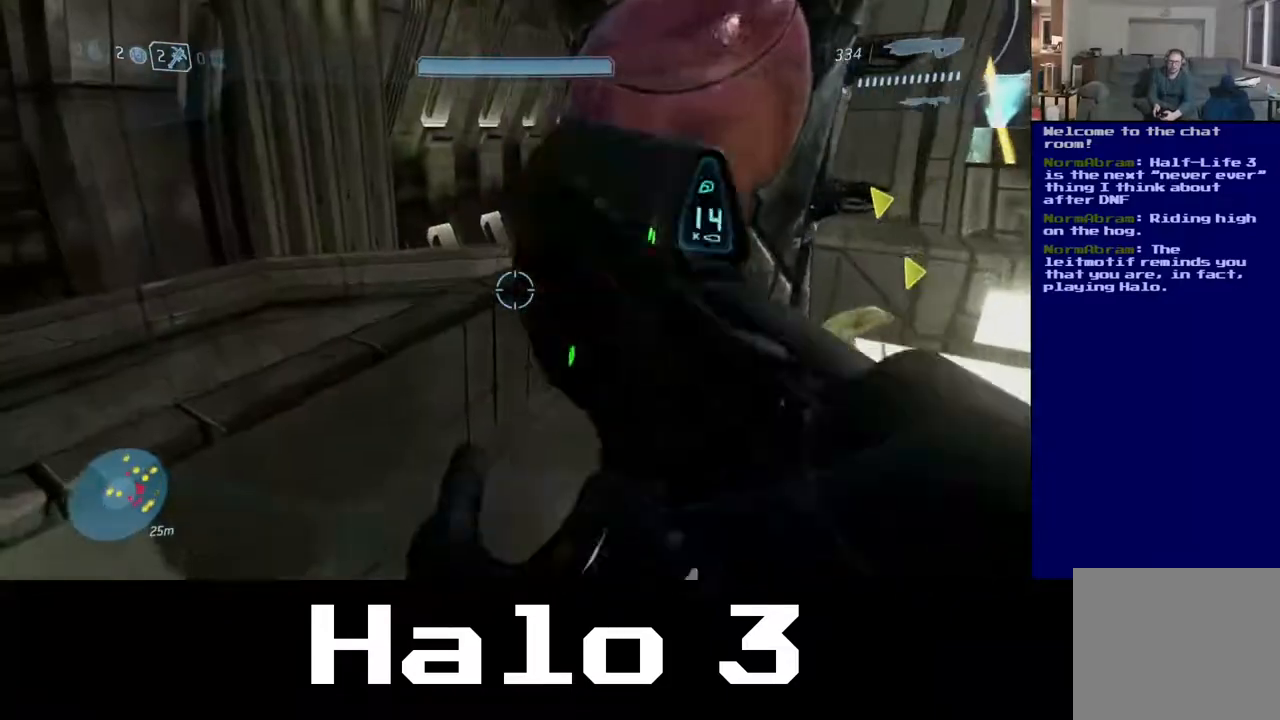
{"buttons": [], "left_stick": "right", "right_stick": "right", "events": [[67, "right_stick", "right"], [350, "left_stick", "center"], [433, "left_stick", "right"]]}
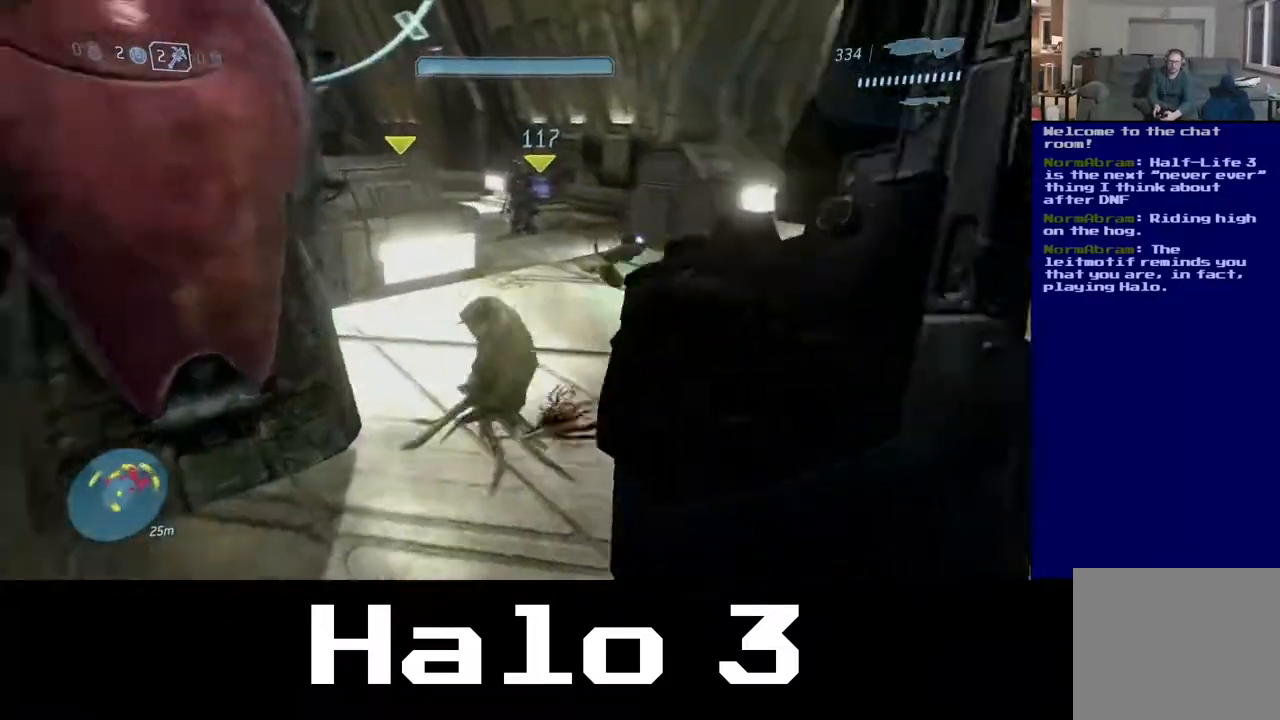
{"buttons": [], "left_stick": "left", "right_stick": "center", "events": [[83, "left_stick", "up-right"], [167, "right_stick", "center"], [183, "left_stick", "center"], [417, "left_stick", "left"]]}
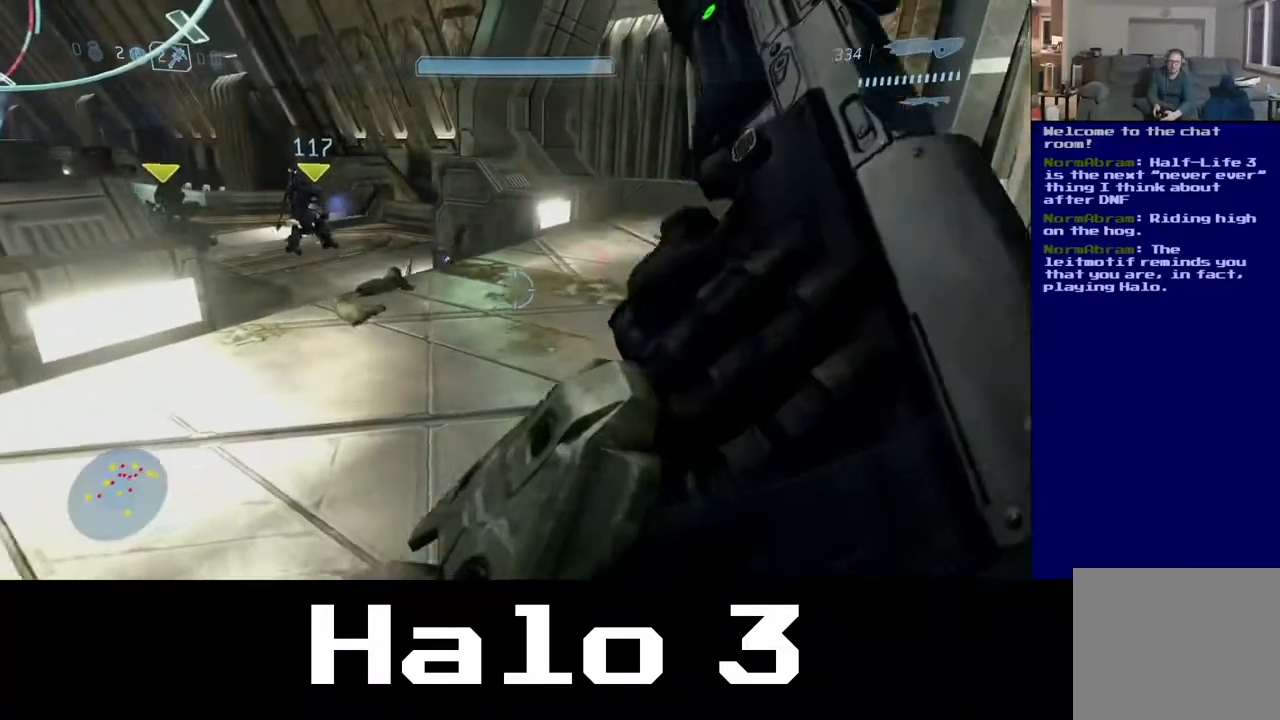
{"buttons": [], "left_stick": "up-left", "right_stick": "right", "events": [[233, "left_stick", "up-left"], [250, "right_stick", "right"]]}
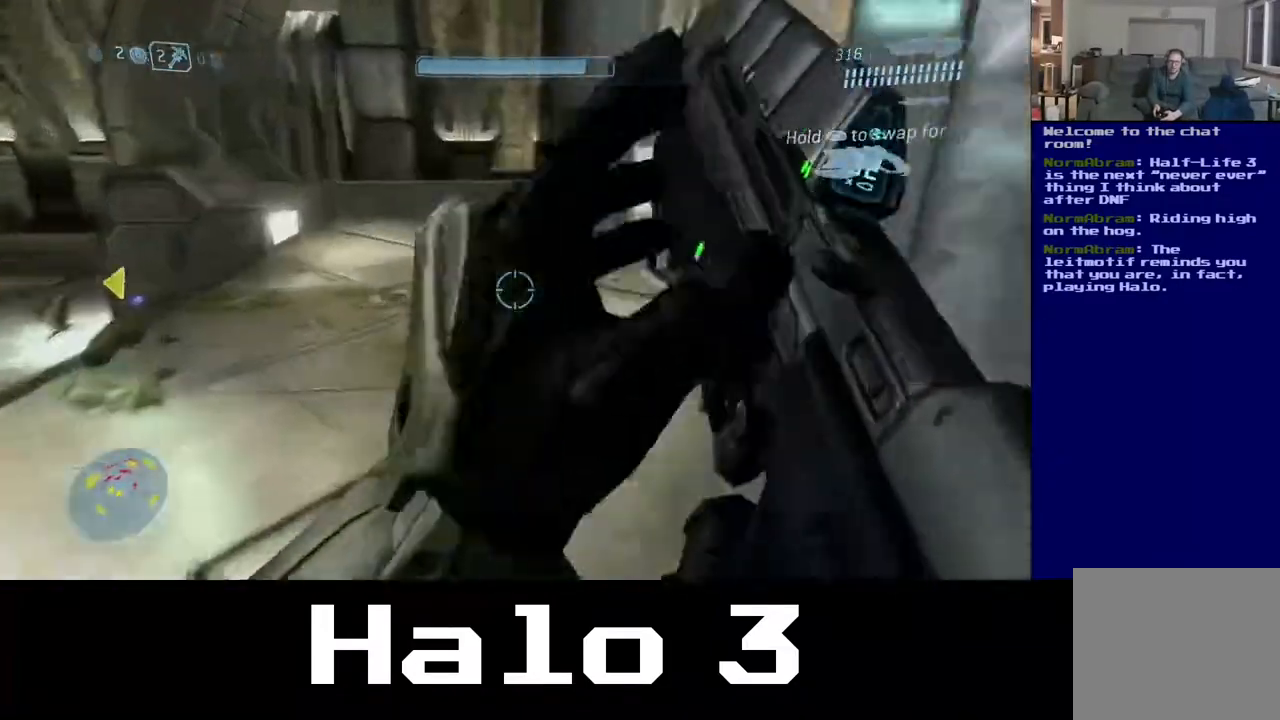
{"buttons": [], "left_stick": "up-left", "right_stick": "center", "events": [[283, "right_stick", "center"]]}
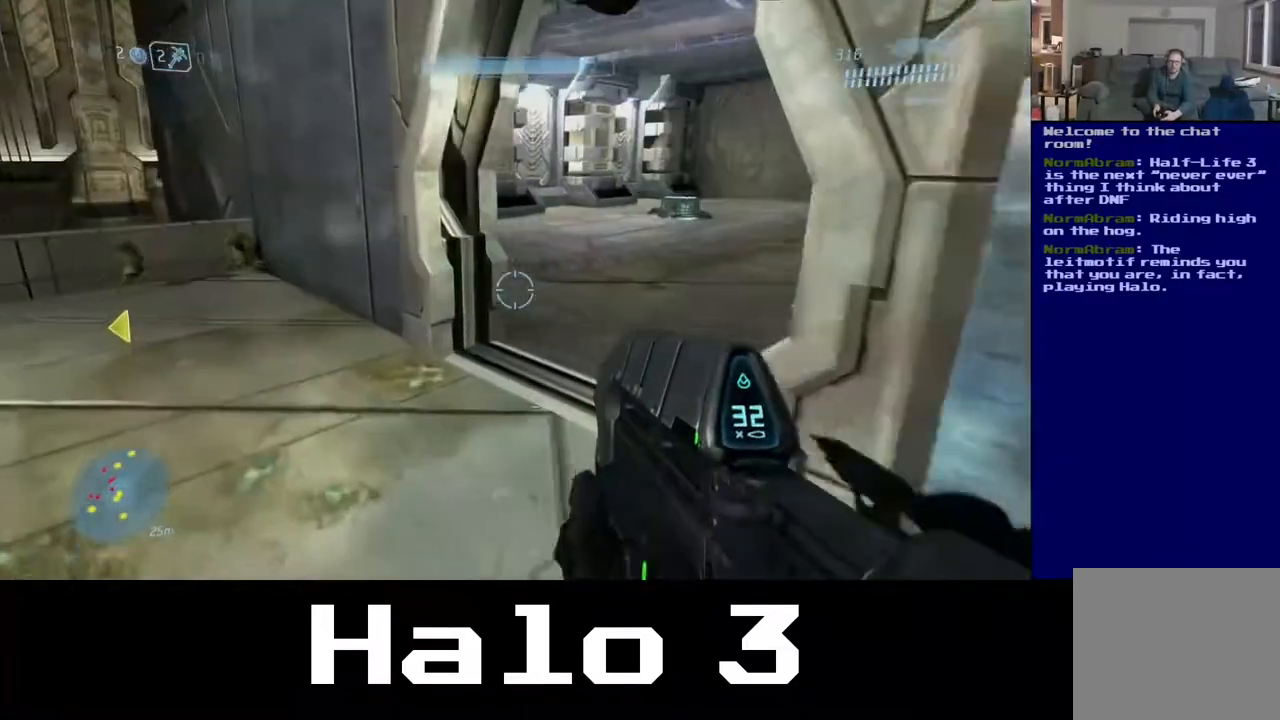
{"buttons": [], "left_stick": "up", "right_stick": "center", "events": [[33, "right_stick", "up-right"], [200, "left_stick", "up"], [367, "right_stick", "center"]]}
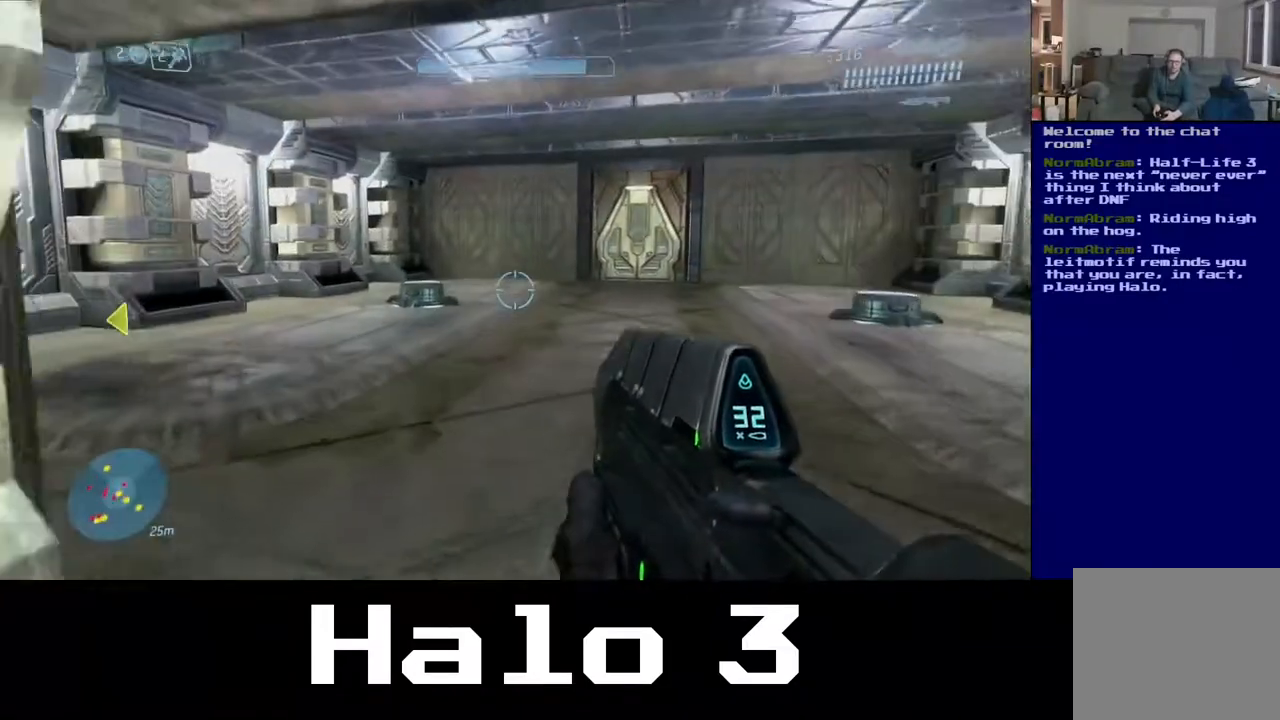
{"buttons": [], "left_stick": "down-left", "right_stick": "left", "events": [[183, "right_stick", "left"], [267, "left_stick", "down-left"]]}
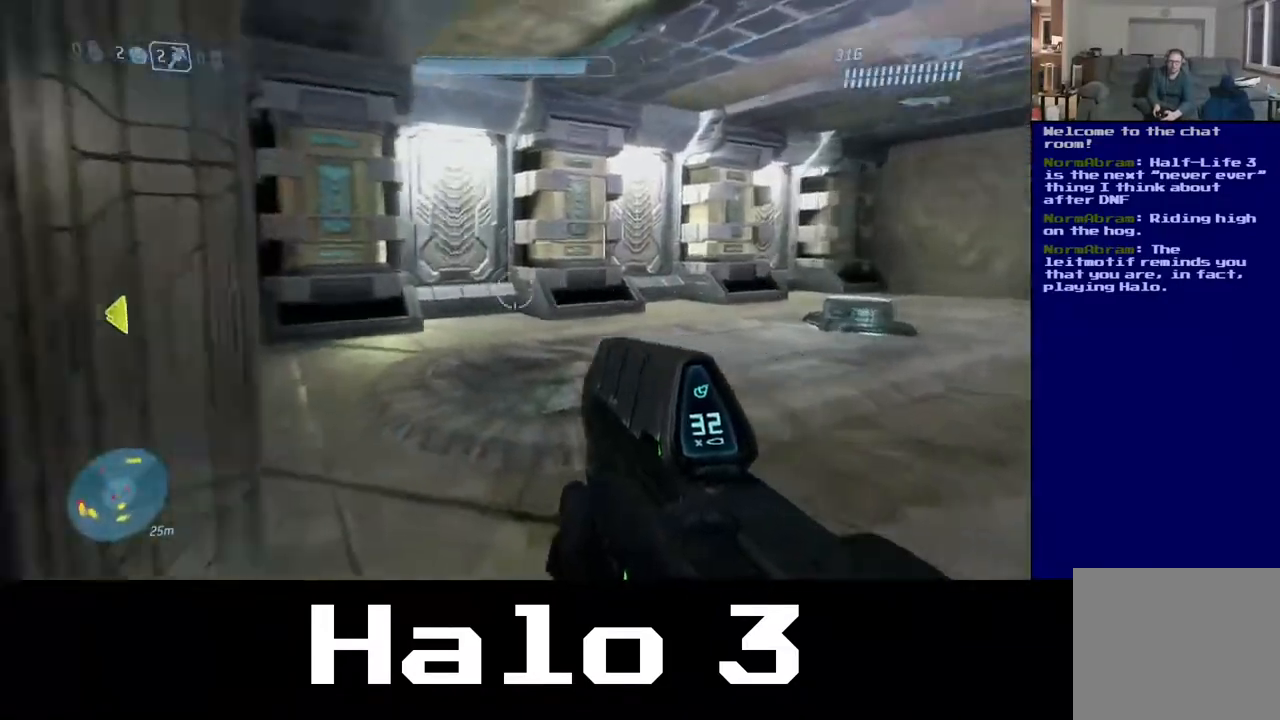
{"buttons": [], "left_stick": "up-left", "right_stick": "down-right", "events": [[300, "right_stick", "center"], [400, "right_stick", "down-right"], [417, "left_stick", "up-left"]]}
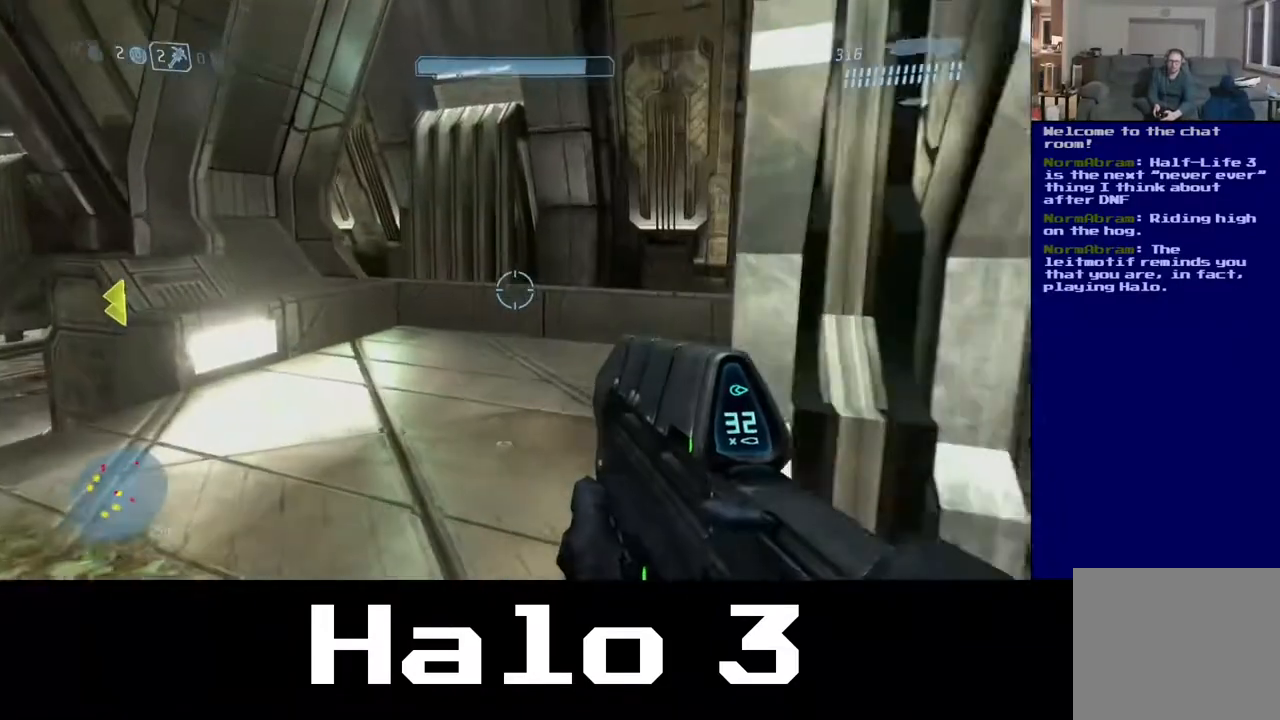
{"buttons": [], "left_stick": "right", "right_stick": "left", "events": [[133, "left_stick", "up"], [133, "right_stick", "down"], [317, "right_stick", "left"], [383, "left_stick", "right"]]}
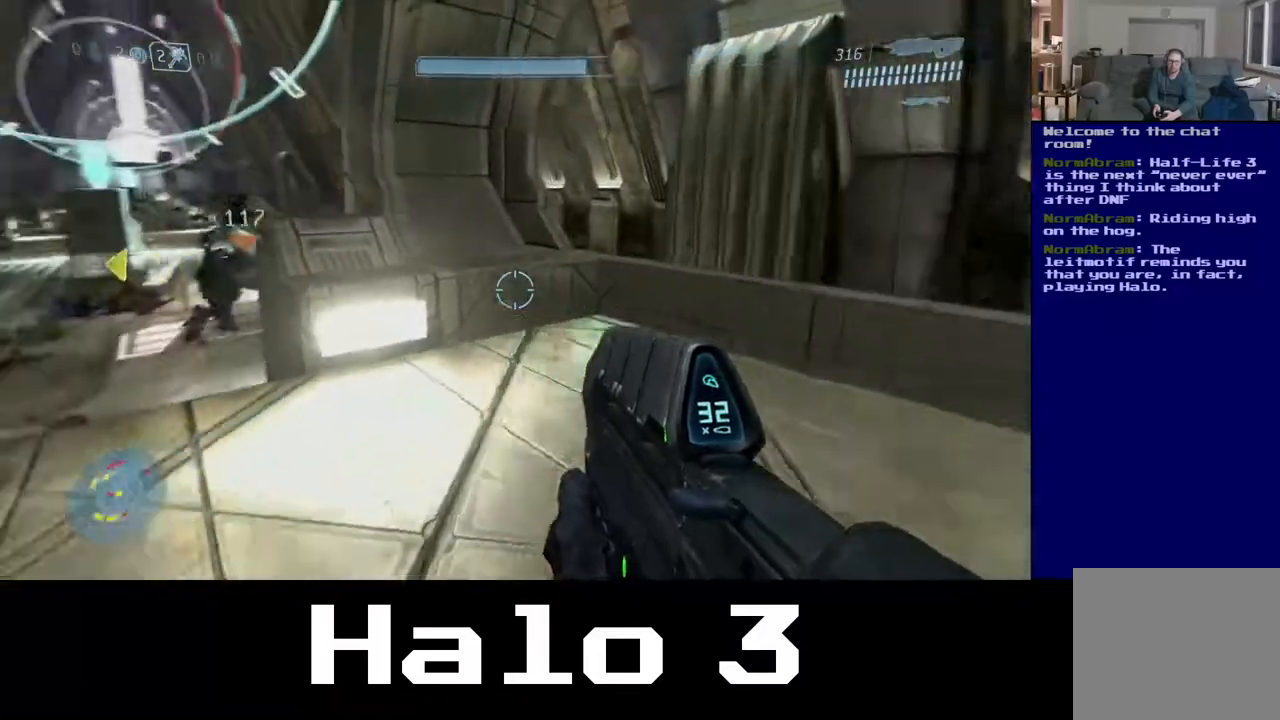
{"buttons": [], "left_stick": "up", "right_stick": "left", "events": [[67, "left_stick", "up-right"], [267, "left_stick", "up"], [300, "right_stick", "center"], [500, "right_stick", "left"]]}
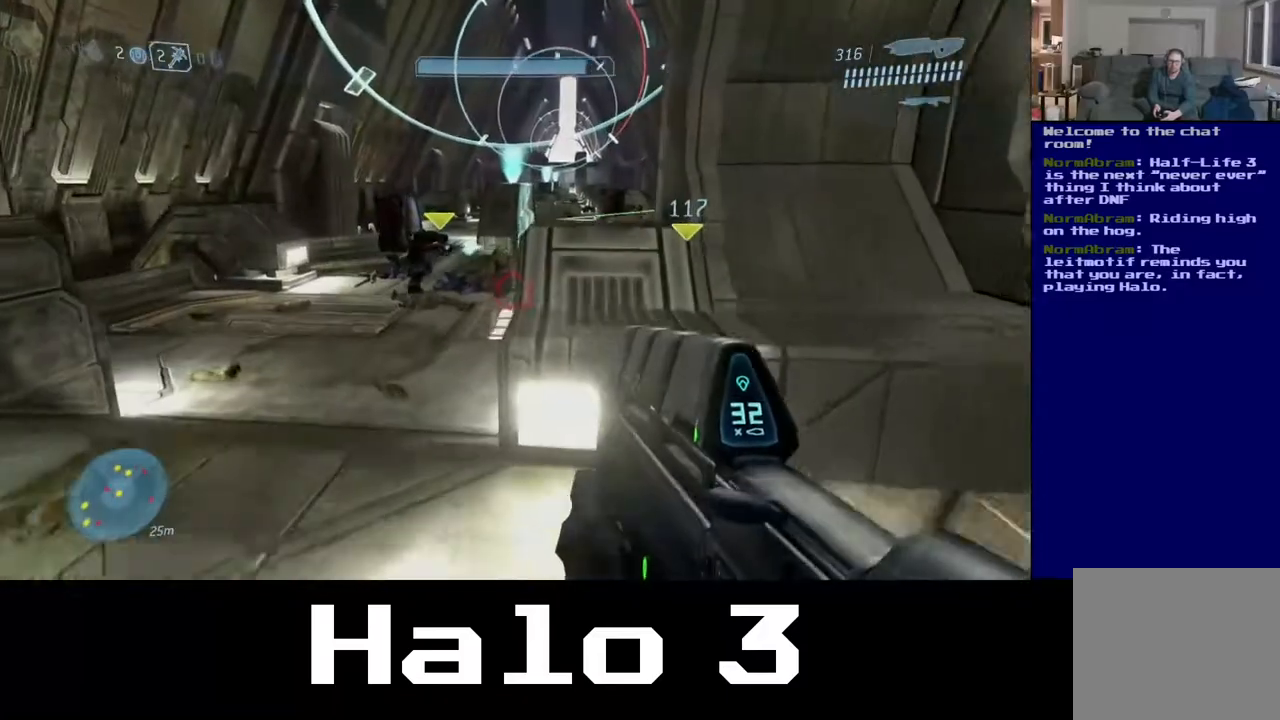
{"buttons": [], "left_stick": "up-left", "right_stick": "center", "events": [[100, "left_stick", "up-left"], [167, "right_stick", "center"]]}
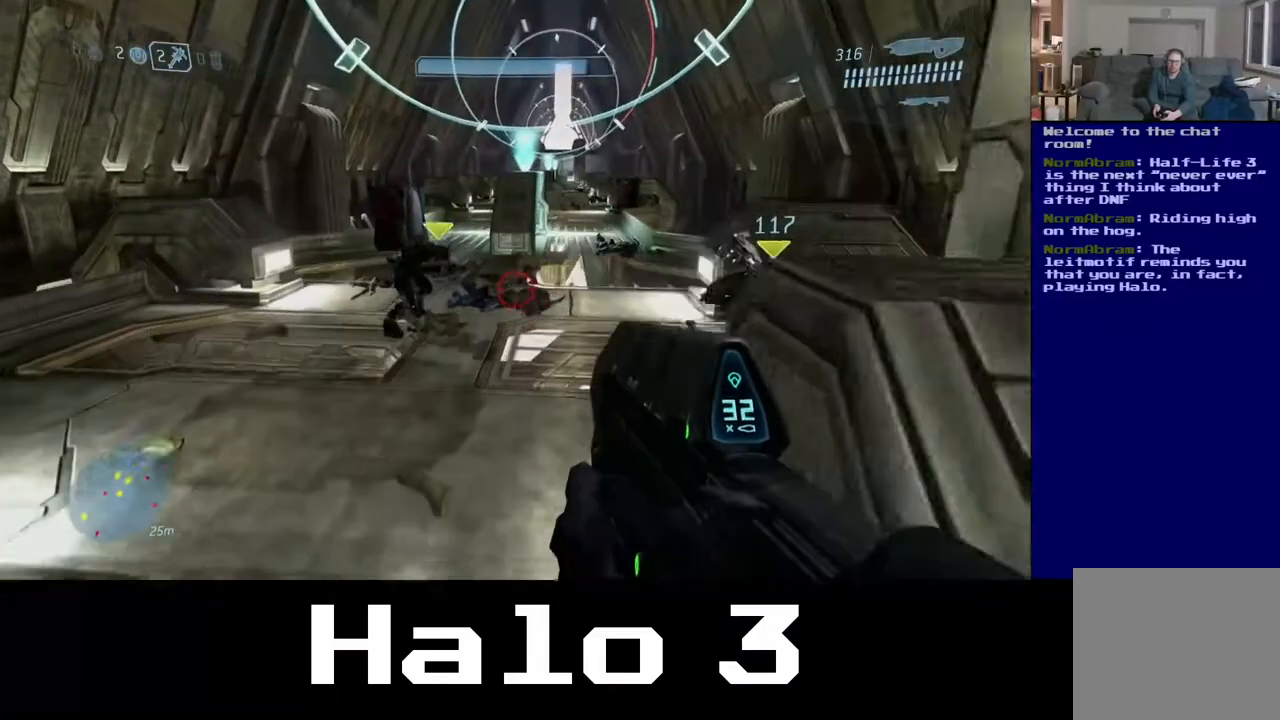
{"buttons": [], "left_stick": "up-right", "right_stick": "center"}